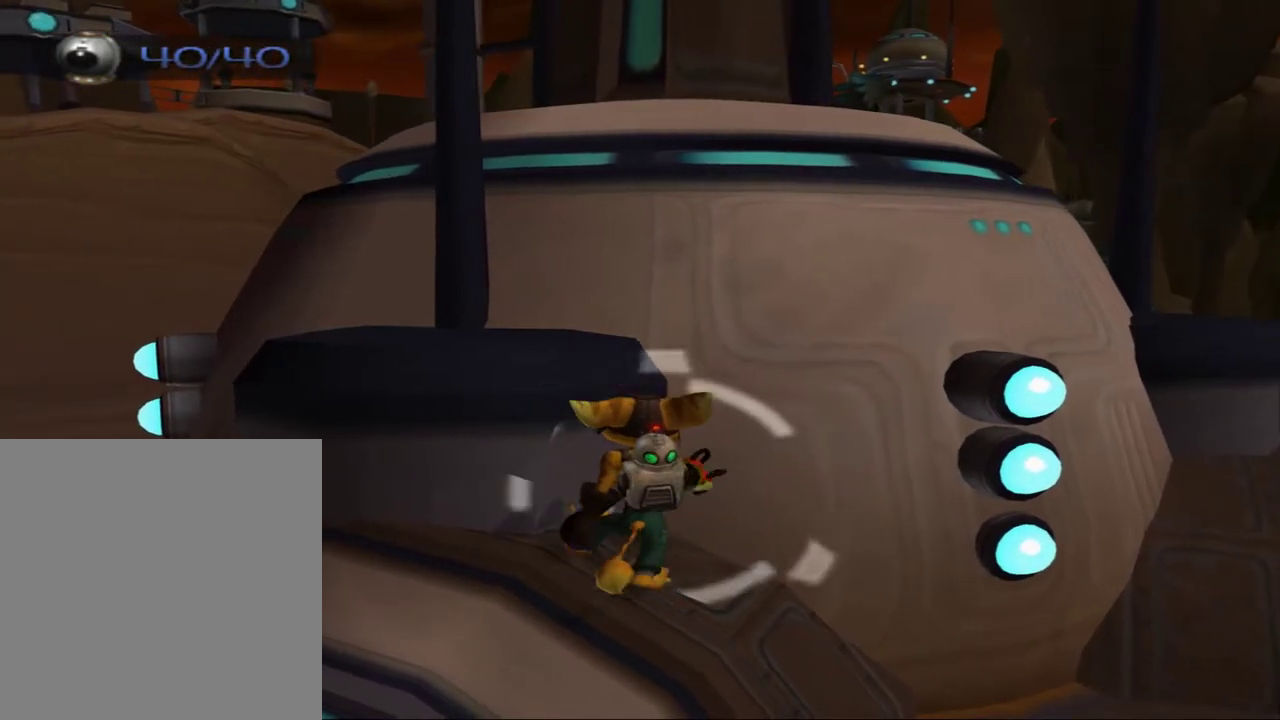
Gameplay with a controller (PlayStation layout); each line is a JSON object with the inputs held at the frame after it (dt_ms = milliseconds from this image to that frame). "events" lists button and stick changes between this image and that frame as [ms after this image, input, new state], when the widget could be followed in between. Not read: L3 R3.
{"dt_ms": 300, "buttons": [], "left_stick": "center", "right_stick": "center", "events": []}
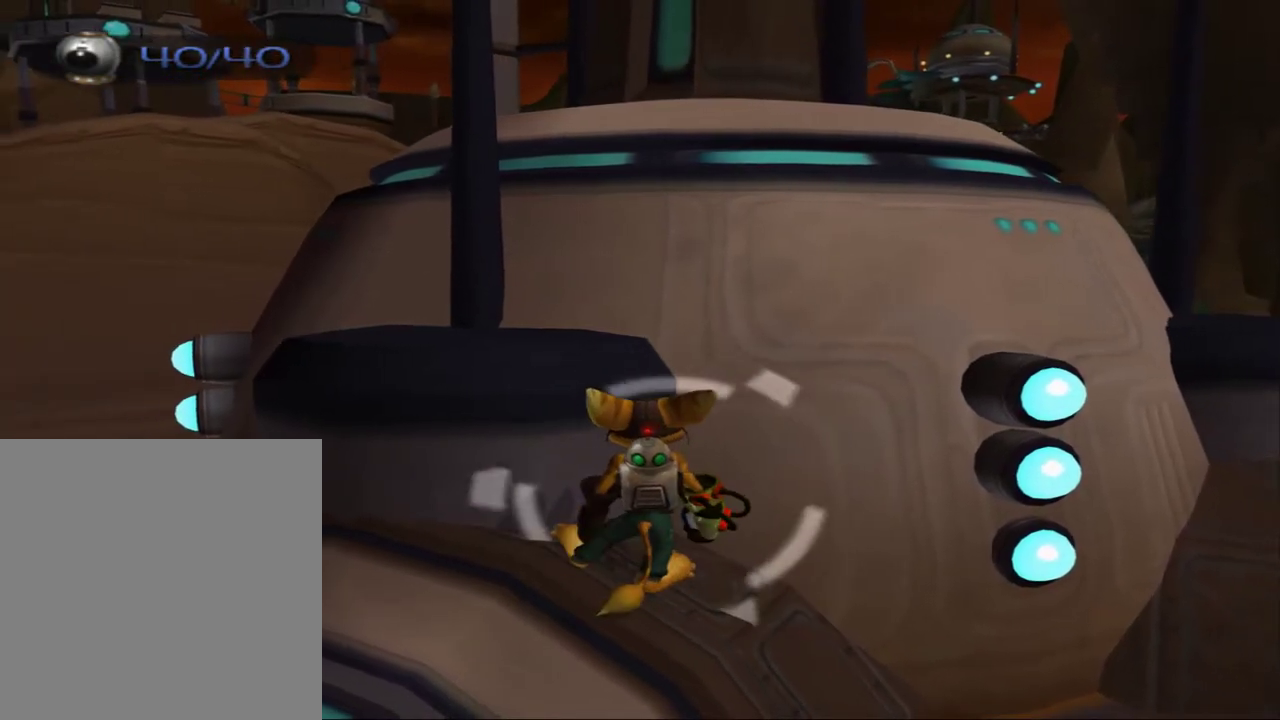
{"dt_ms": 400, "buttons": ["R1"], "left_stick": "center", "right_stick": "center", "events": [[367, "R1", "down"]]}
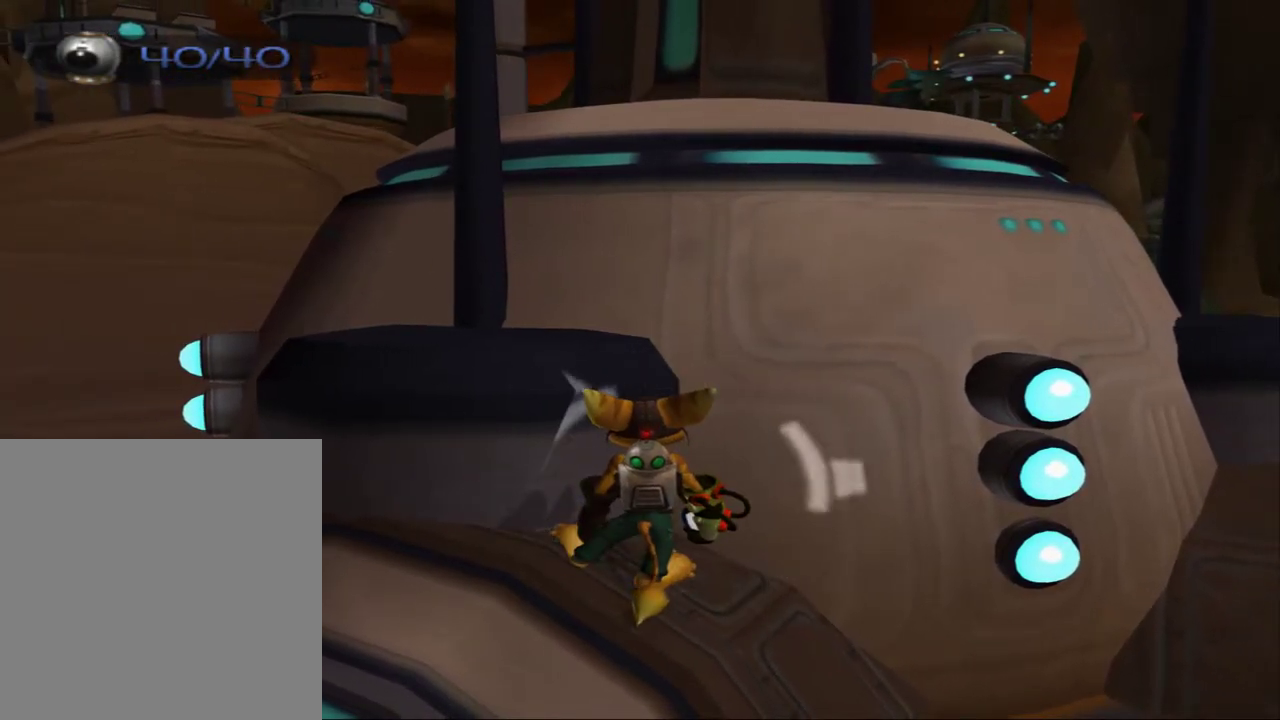
{"dt_ms": 500, "buttons": ["R1"], "left_stick": "center", "right_stick": "center", "events": []}
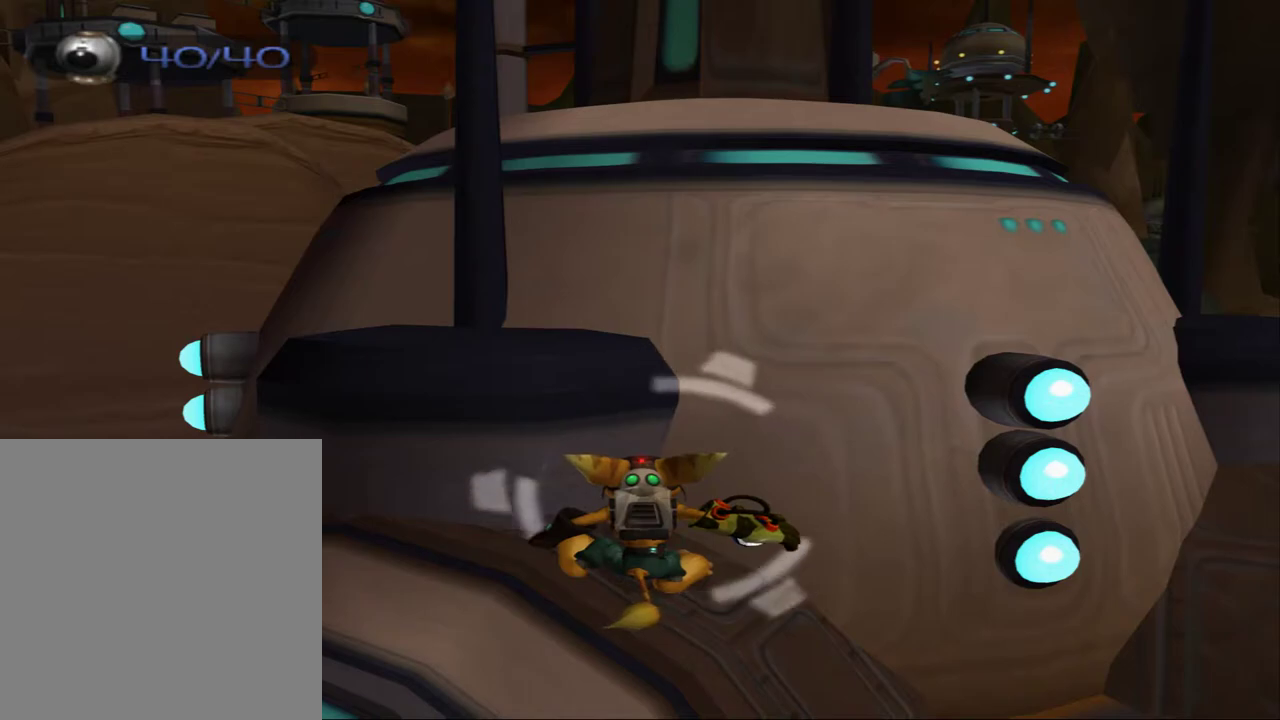
{"dt_ms": 500, "buttons": ["R1"], "left_stick": "center", "right_stick": "center", "events": []}
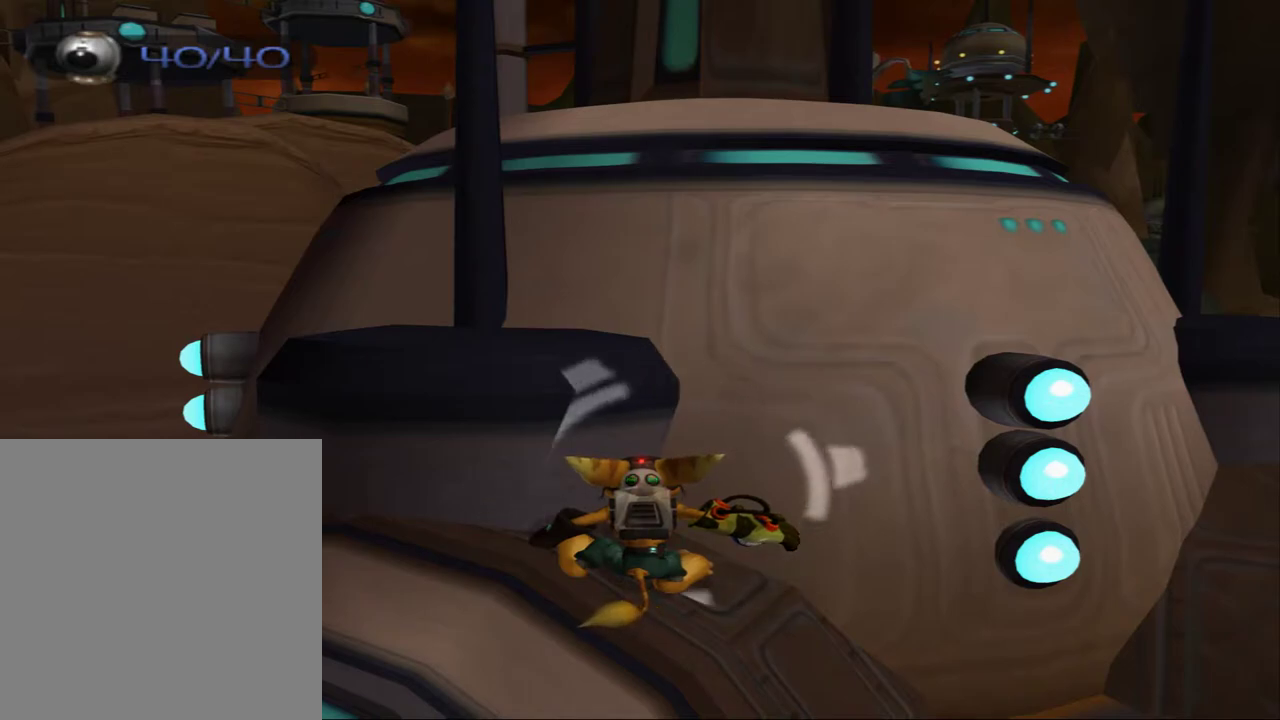
{"dt_ms": 500, "buttons": ["R1"], "left_stick": "center", "right_stick": "center", "events": []}
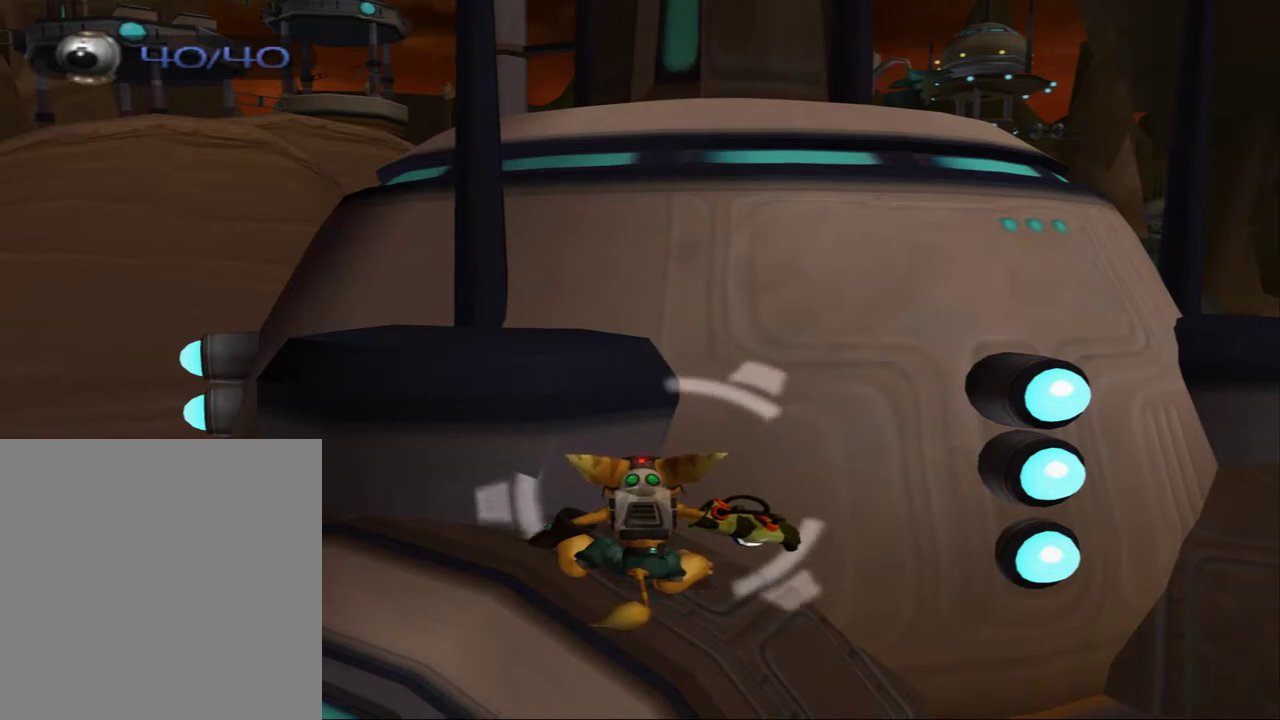
{"dt_ms": 500, "buttons": ["R1"], "left_stick": "center", "right_stick": "center", "events": []}
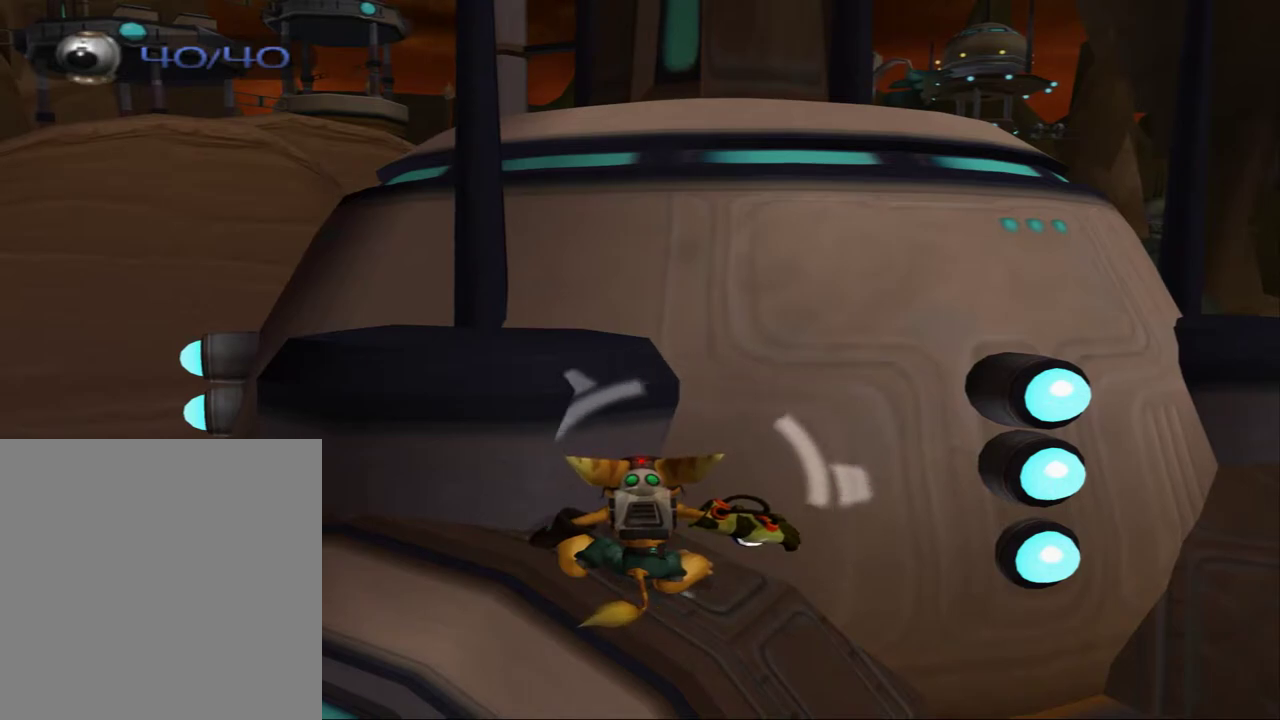
{"dt_ms": 500, "buttons": ["R1"], "left_stick": "center", "right_stick": "center", "events": []}
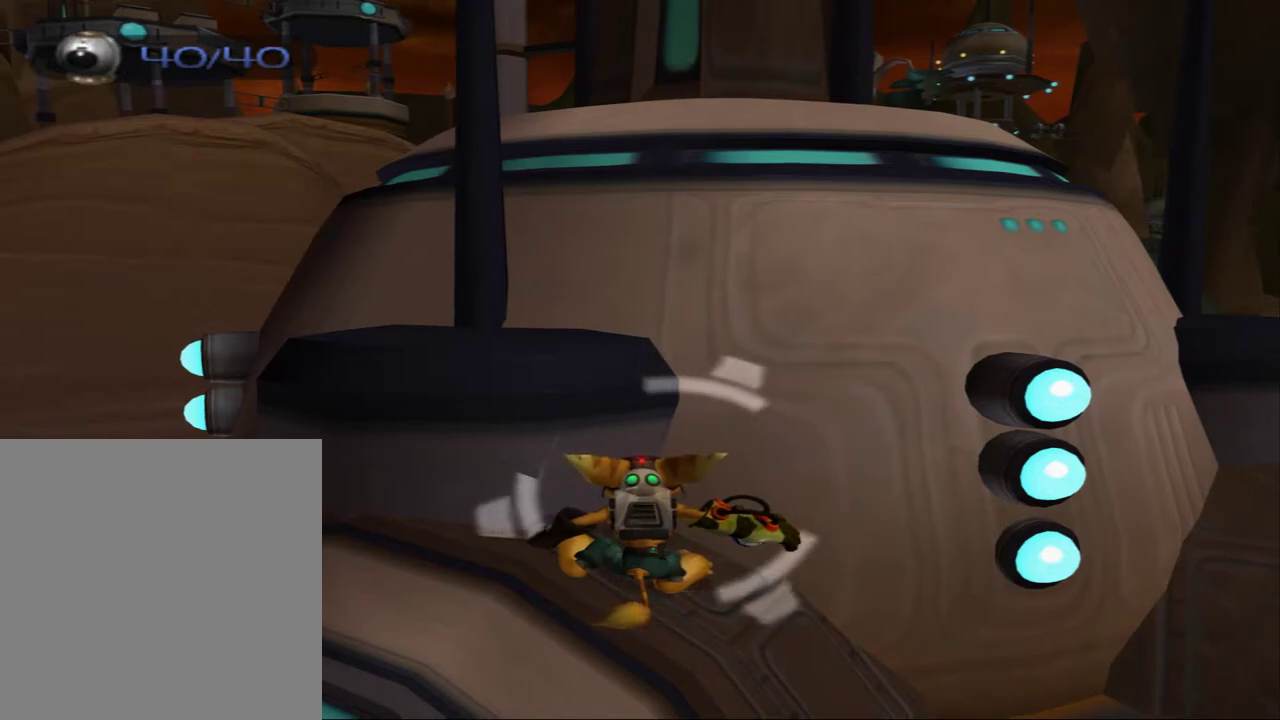
{"dt_ms": 500, "buttons": ["R1"], "left_stick": "center", "right_stick": "center", "events": []}
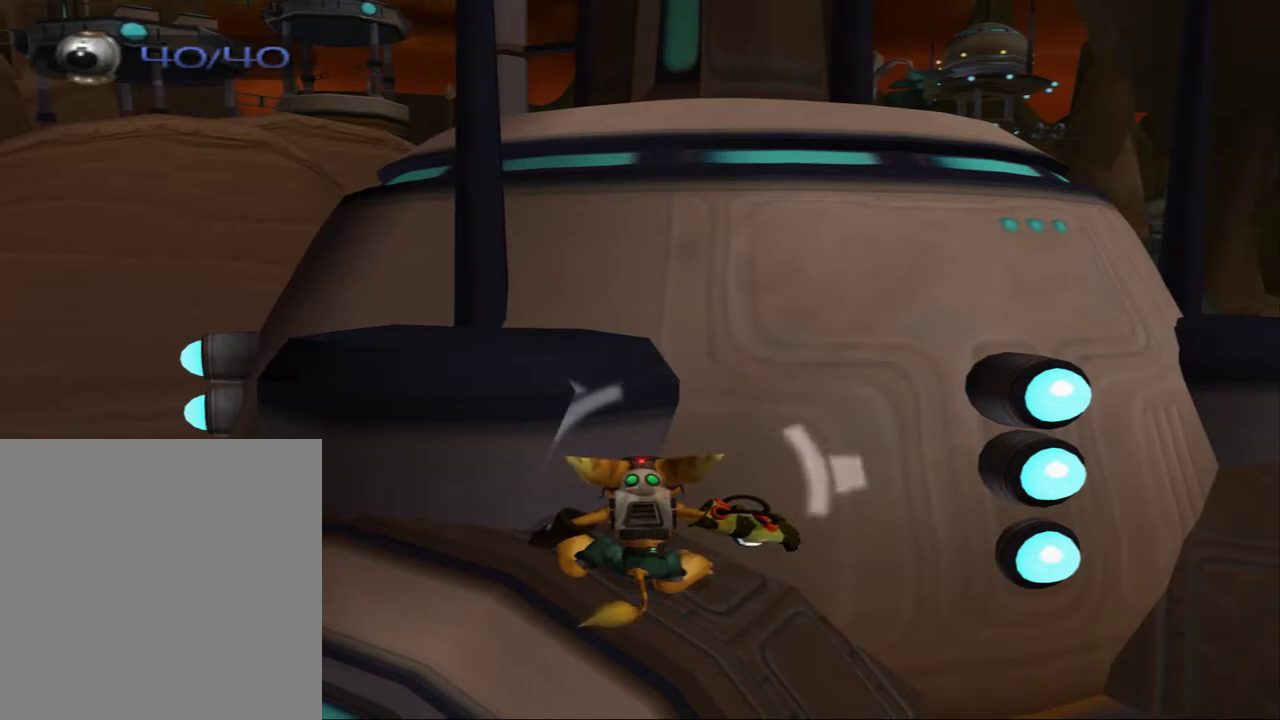
{"dt_ms": 500, "buttons": ["R1"], "left_stick": "center", "right_stick": "center", "events": []}
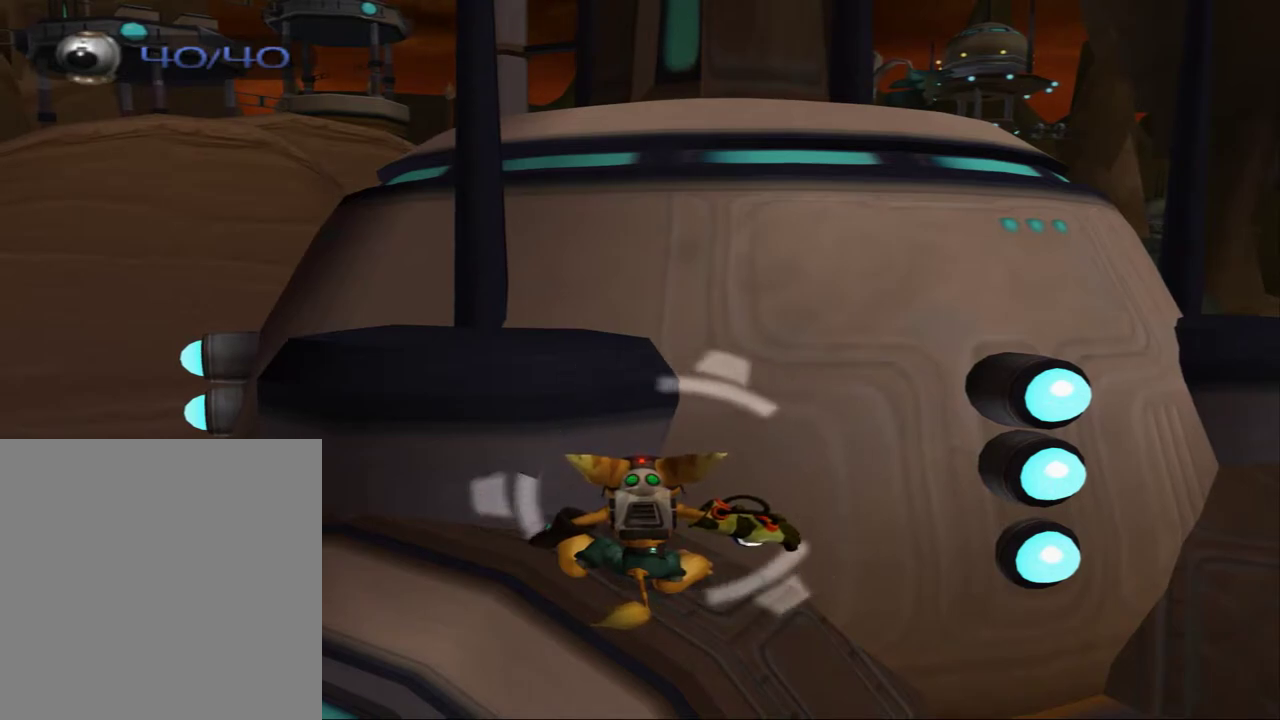
{"dt_ms": 500, "buttons": ["R1"], "left_stick": "center", "right_stick": "center", "events": []}
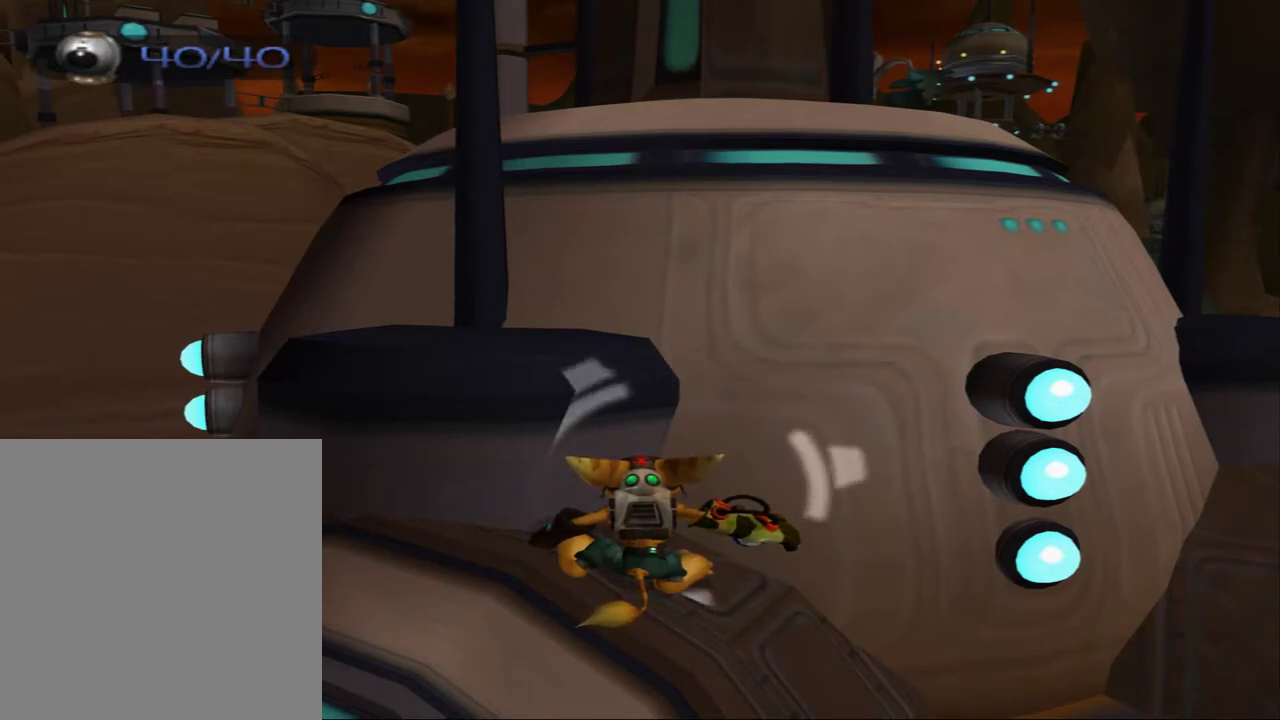
{"dt_ms": 500, "buttons": ["R1"], "left_stick": "center", "right_stick": "center", "events": []}
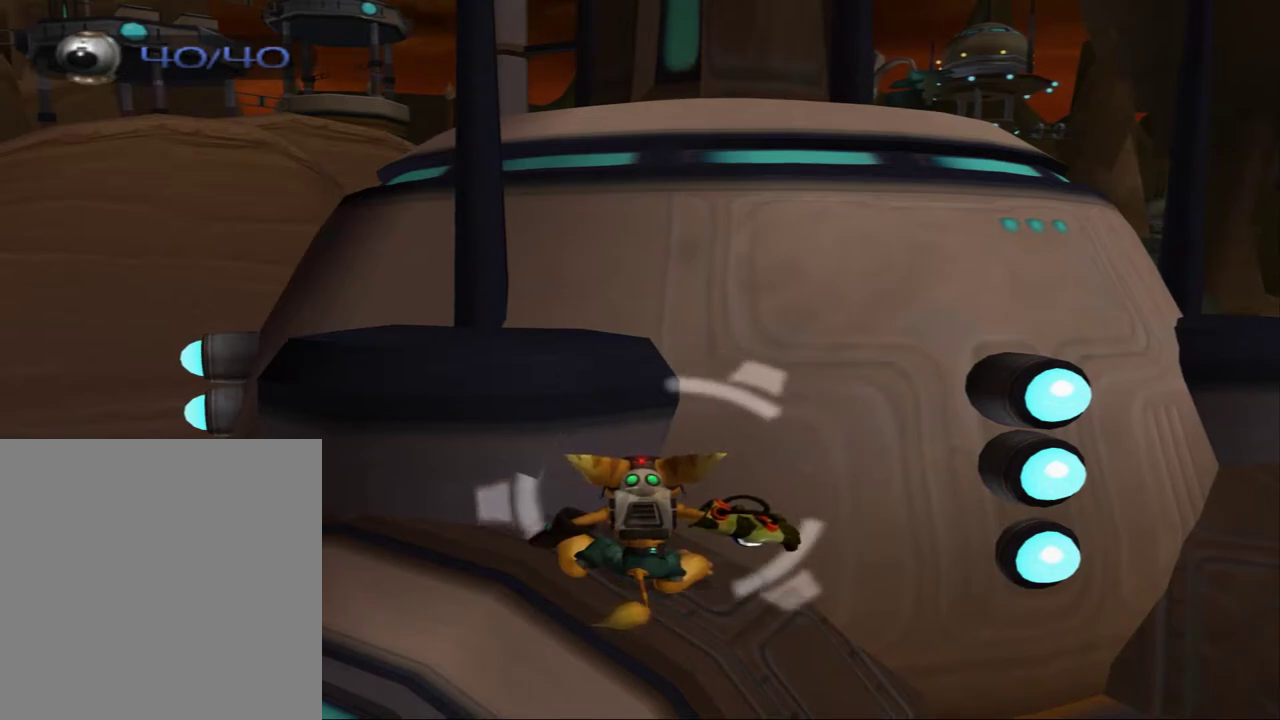
{"dt_ms": 500, "buttons": ["R1"], "left_stick": "center", "right_stick": "center", "events": []}
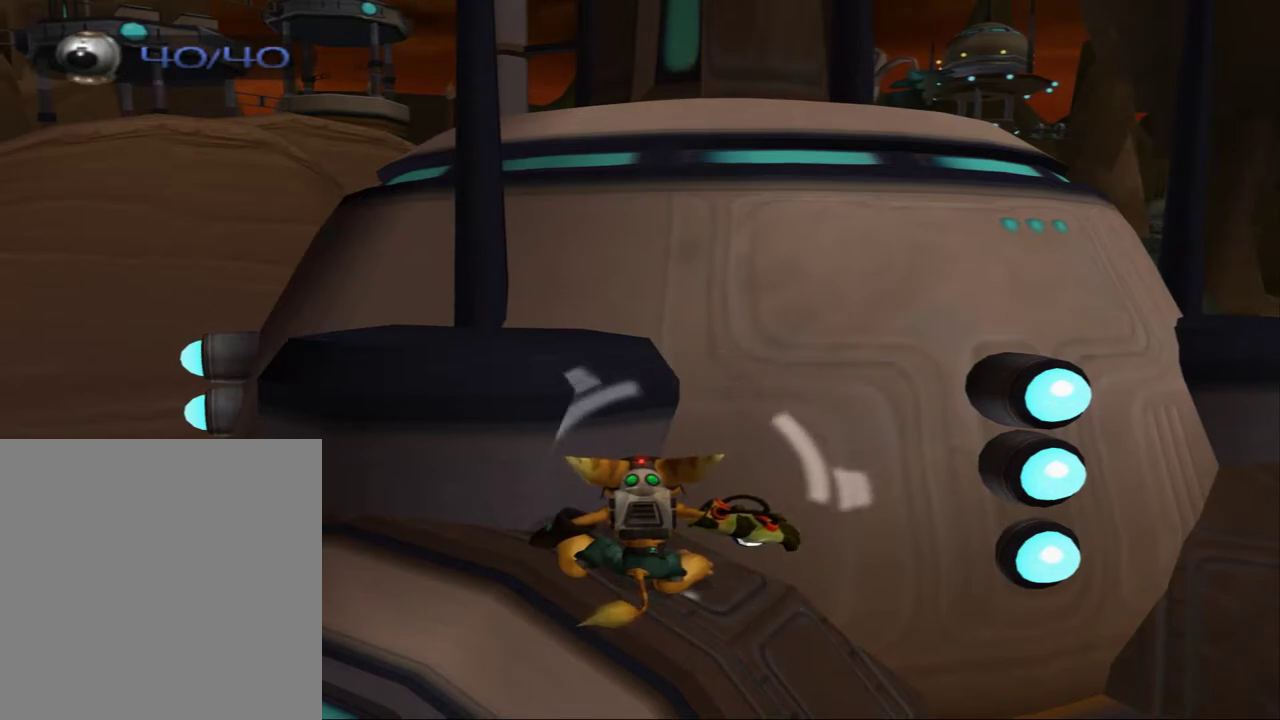
{"dt_ms": 500, "buttons": ["R1"], "left_stick": "center", "right_stick": "center", "events": []}
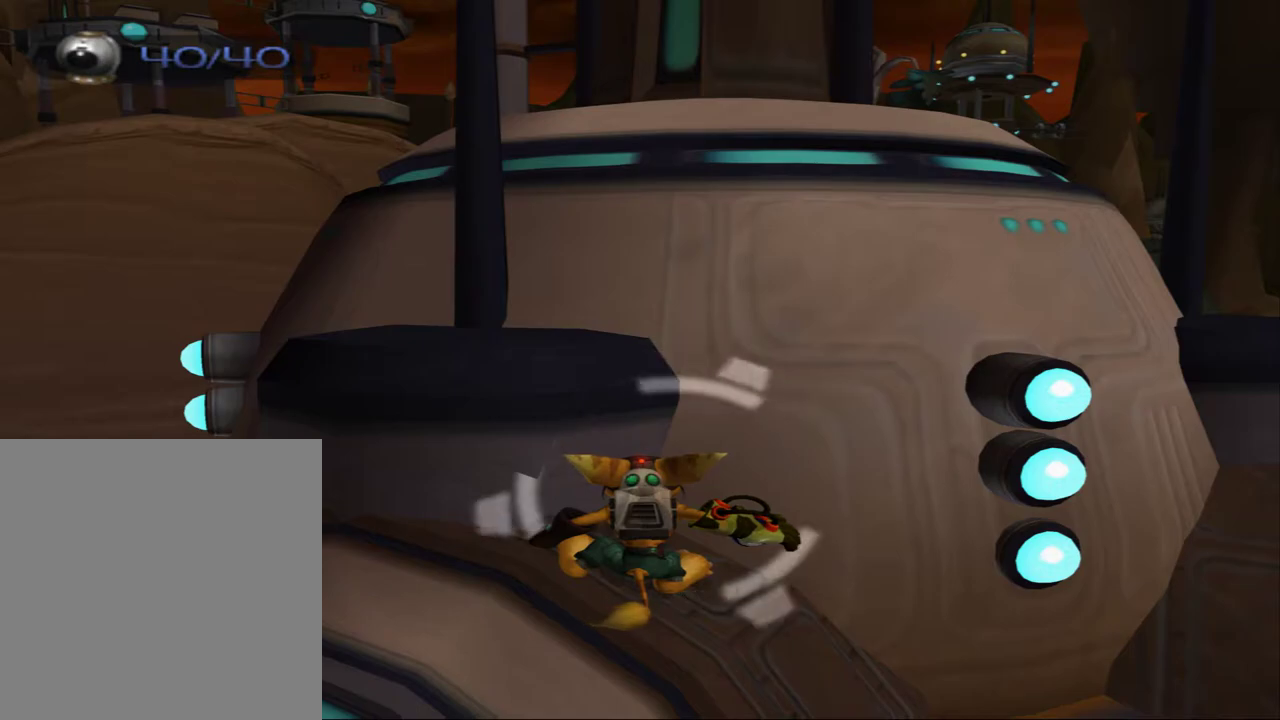
{"dt_ms": 500, "buttons": ["R1"], "left_stick": "center", "right_stick": "center", "events": []}
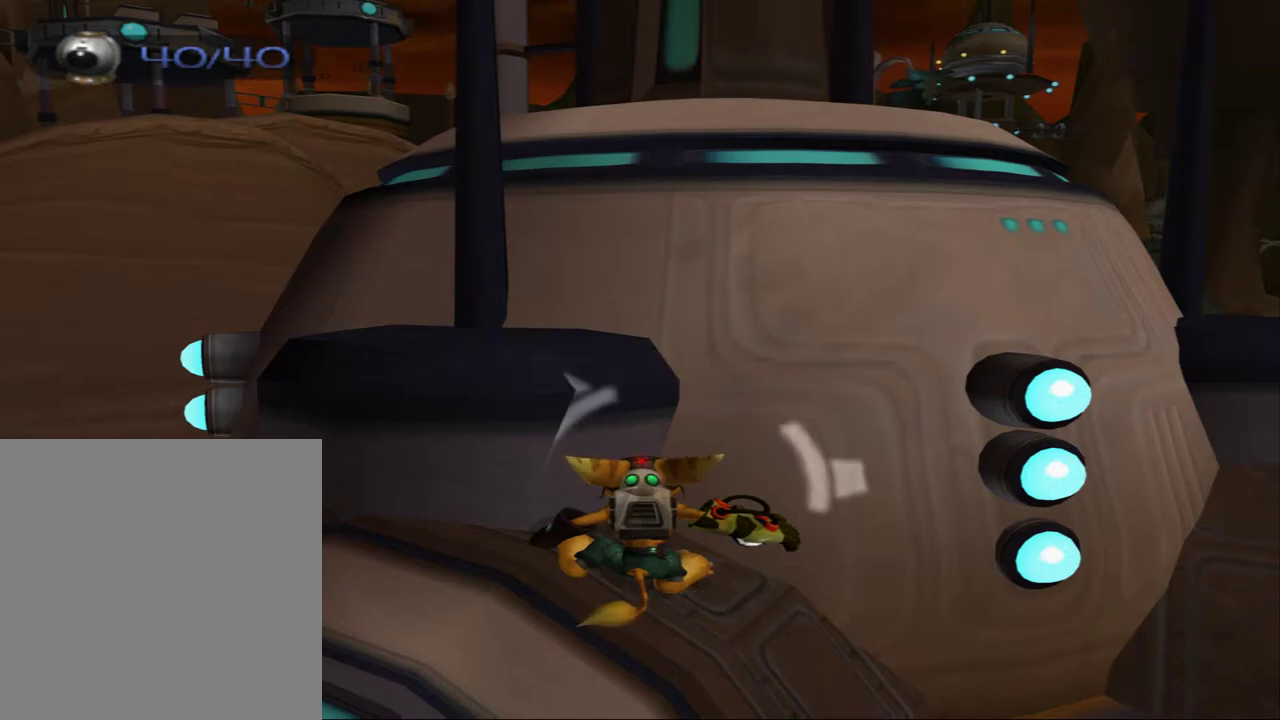
{"dt_ms": 300, "buttons": ["R1"], "left_stick": "center", "right_stick": "center", "events": [[33, "CROSS", "down"], [233, "CROSS", "up"]]}
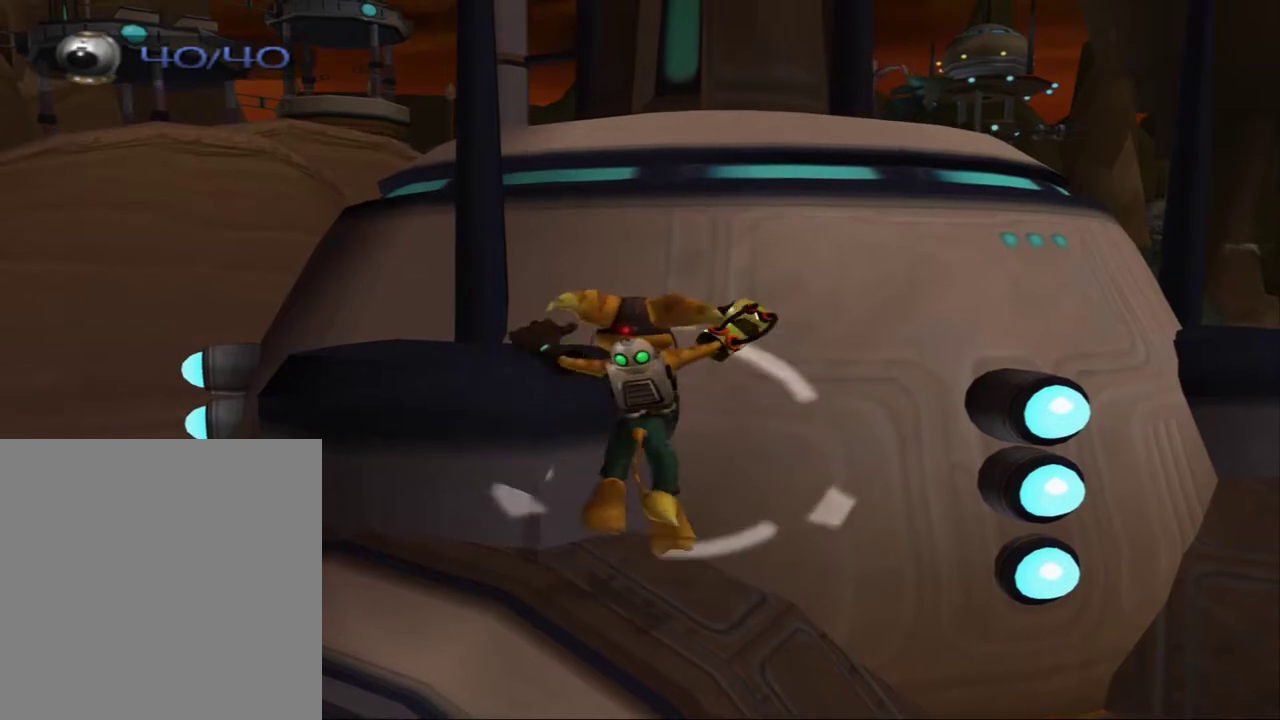
{"dt_ms": 300, "buttons": ["R1"], "left_stick": "center", "right_stick": "center", "events": []}
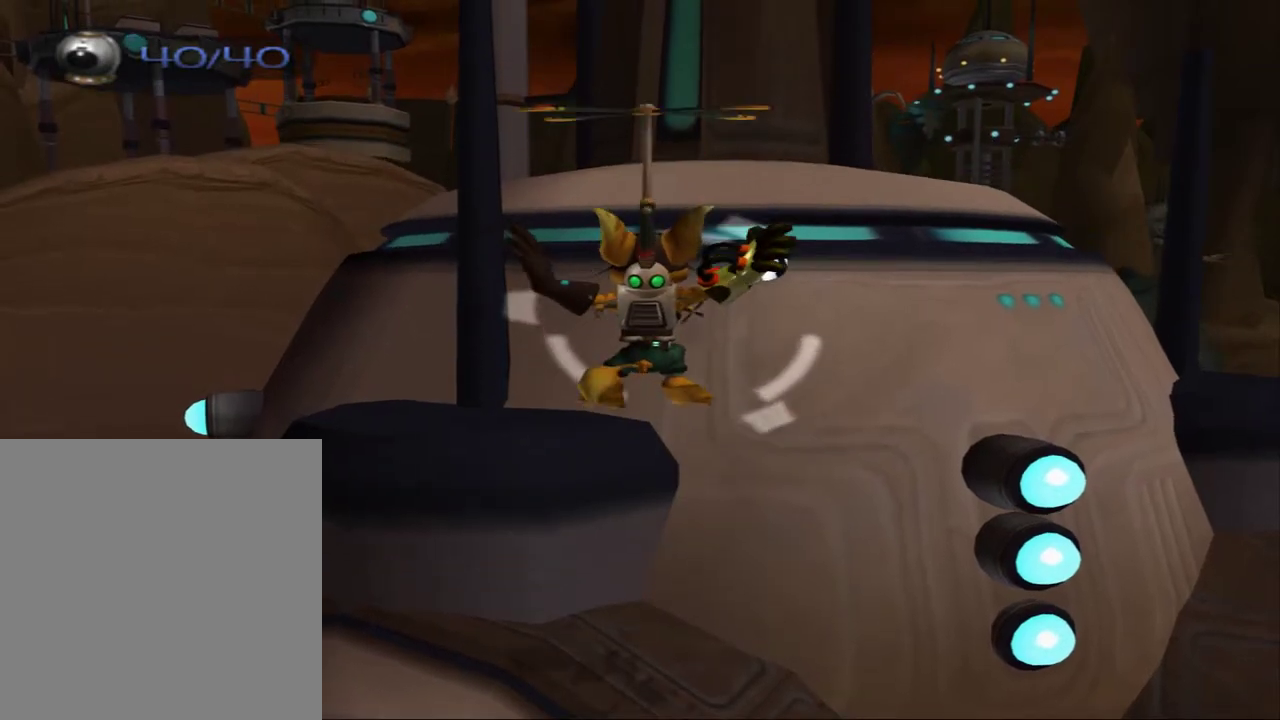
{"dt_ms": 300, "buttons": ["R1"], "left_stick": "center", "right_stick": "center", "events": []}